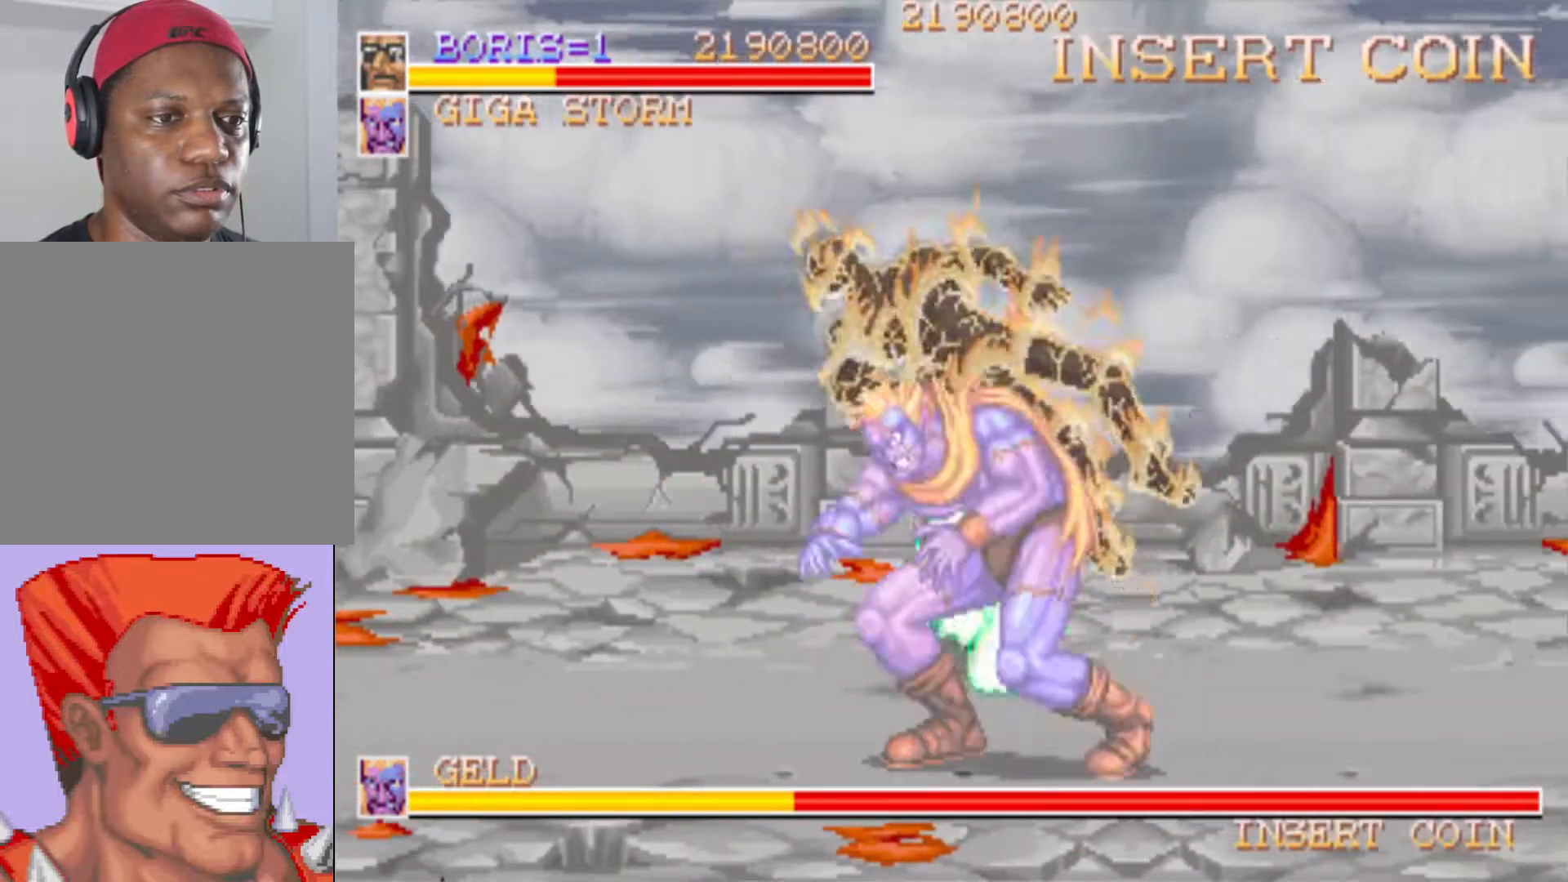
Gameplay with a controller (PlayStation layout); each line is a JSON object with the inputs held at the frame after it. "events" lists button and stick changes between this image and that frame as [ms after this image, input, new state], when the widget could be followed in between. Not read: L3 R3.
{"buttons": [], "left_stick": "center", "right_stick": "center", "events": [[67, "DPAD_DOWN", "down"], [284, "SQUARE", "down"], [317, "DPAD_RIGHT", "down"], [418, "DPAD_DOWN", "up"], [418, "DPAD_RIGHT", "up"], [434, "SQUARE", "up"]]}
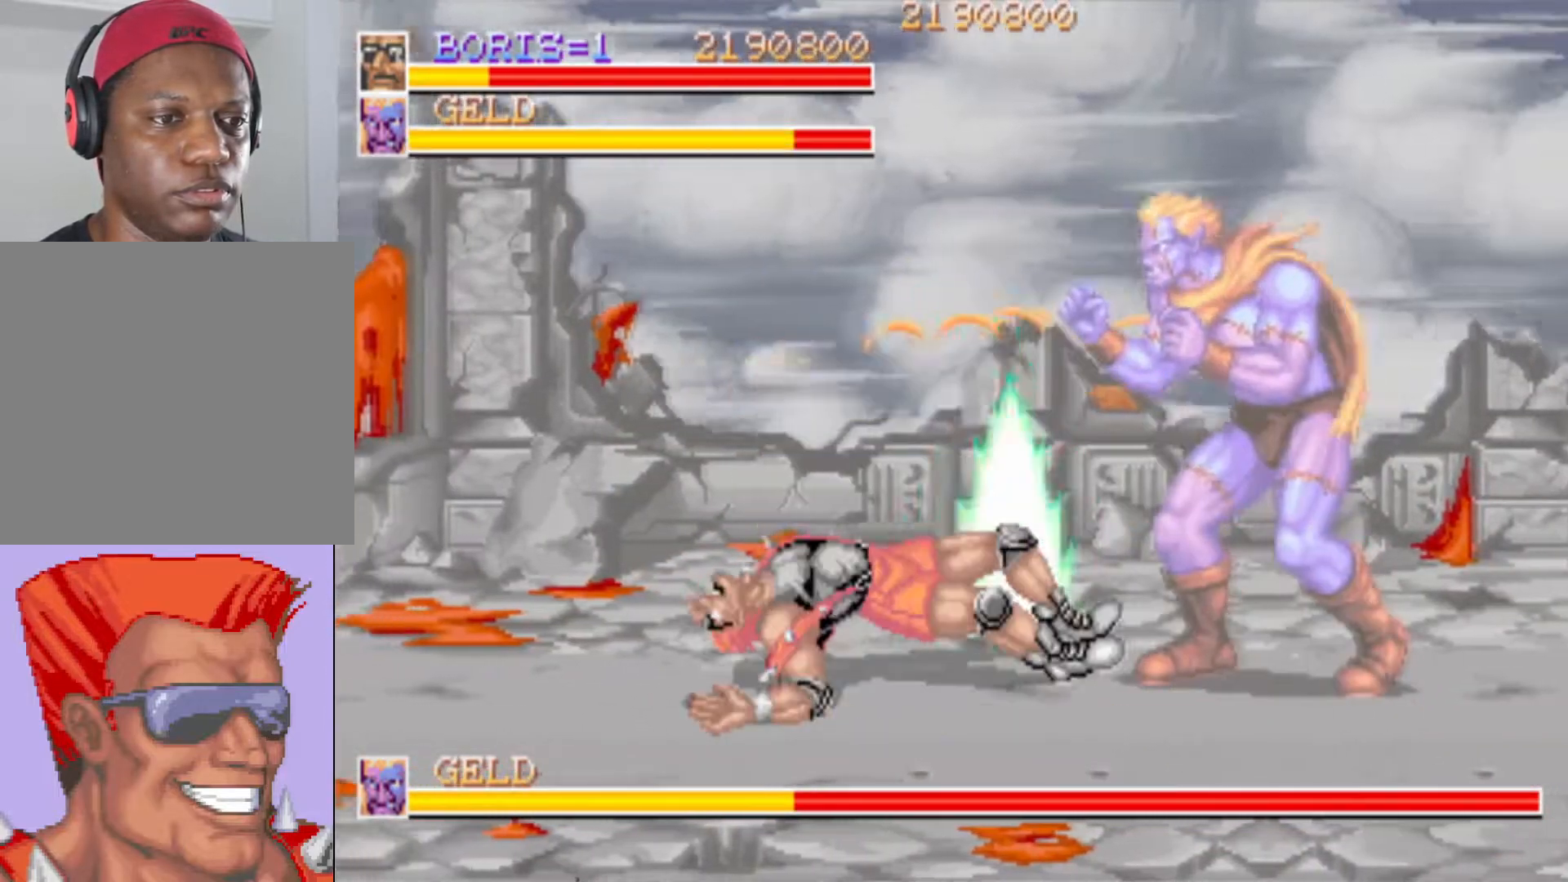
{"buttons": [], "left_stick": "center", "right_stick": "center", "events": [[100, "DPAD_RIGHT", "down"], [334, "DPAD_RIGHT", "up"]]}
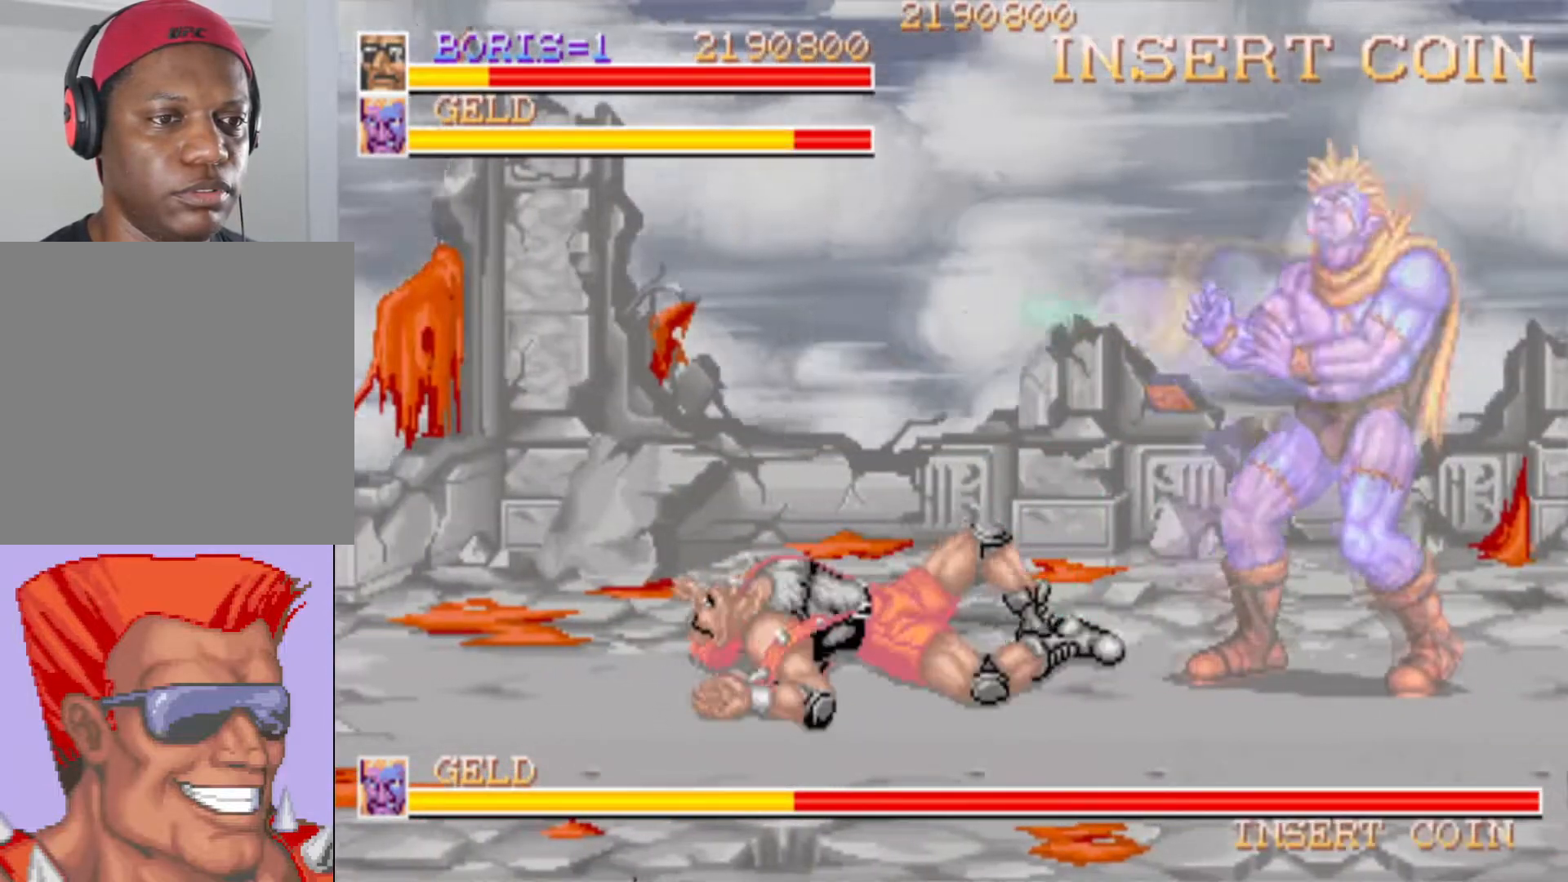
{"buttons": ["SQUARE", "DPAD_RIGHT"], "left_stick": "center", "right_stick": "center", "events": [[101, "DPAD_RIGHT", "down"], [301, "SQUARE", "down"], [401, "SQUARE", "up"], [468, "SQUARE", "down"]]}
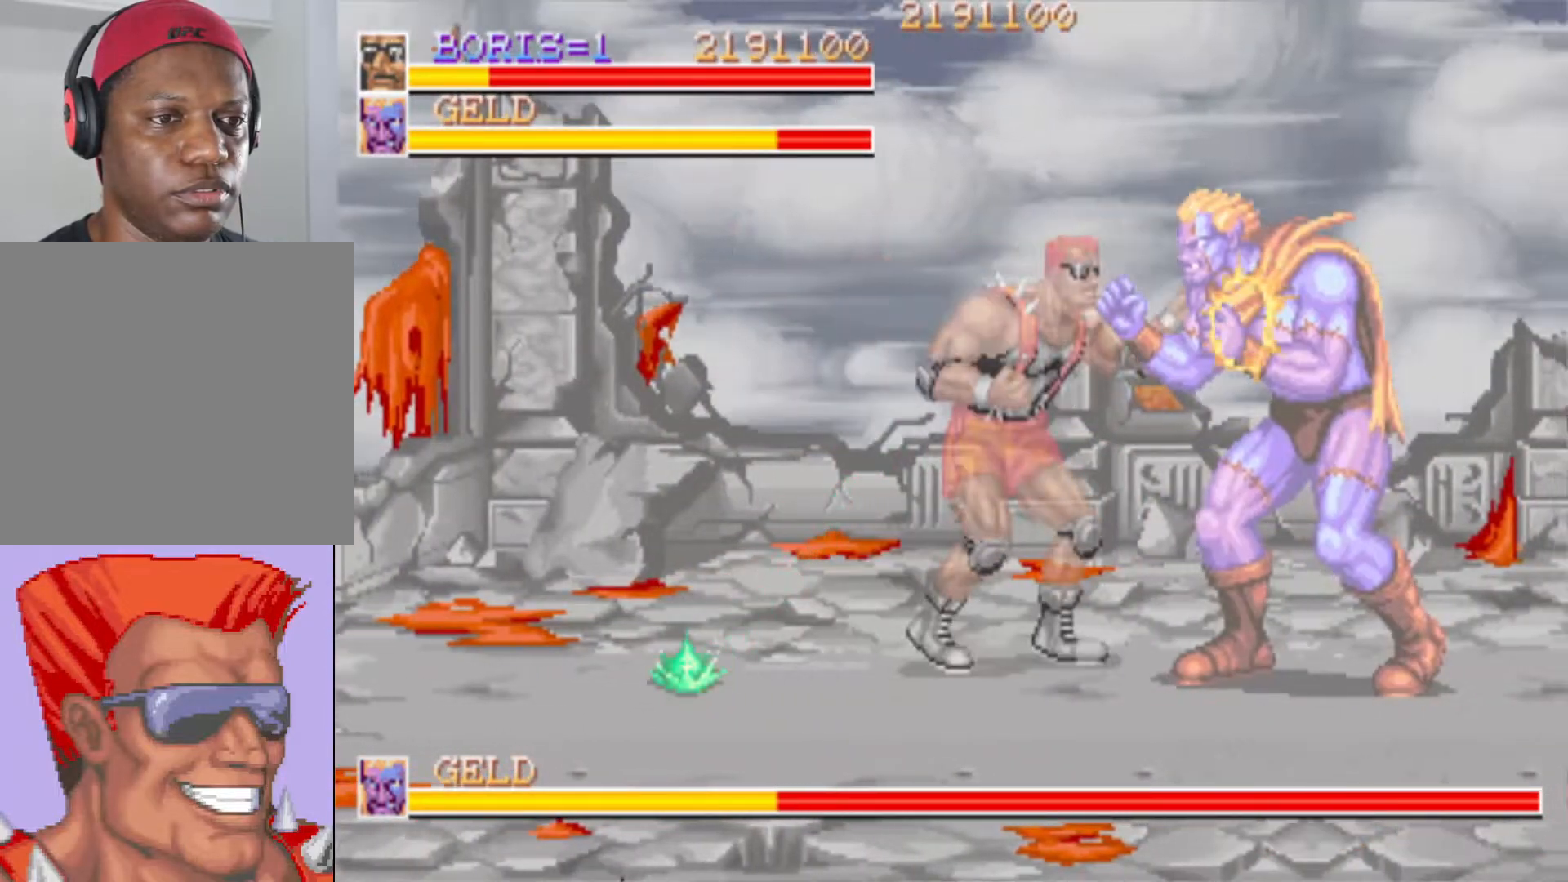
{"buttons": ["SQUARE"], "left_stick": "center", "right_stick": "center", "events": [[67, "SQUARE", "up"], [150, "SQUARE", "down"], [250, "SQUARE", "up"], [317, "SQUARE", "down"], [434, "SQUARE", "up"], [484, "SQUARE", "down"], [500, "DPAD_RIGHT", "up"]]}
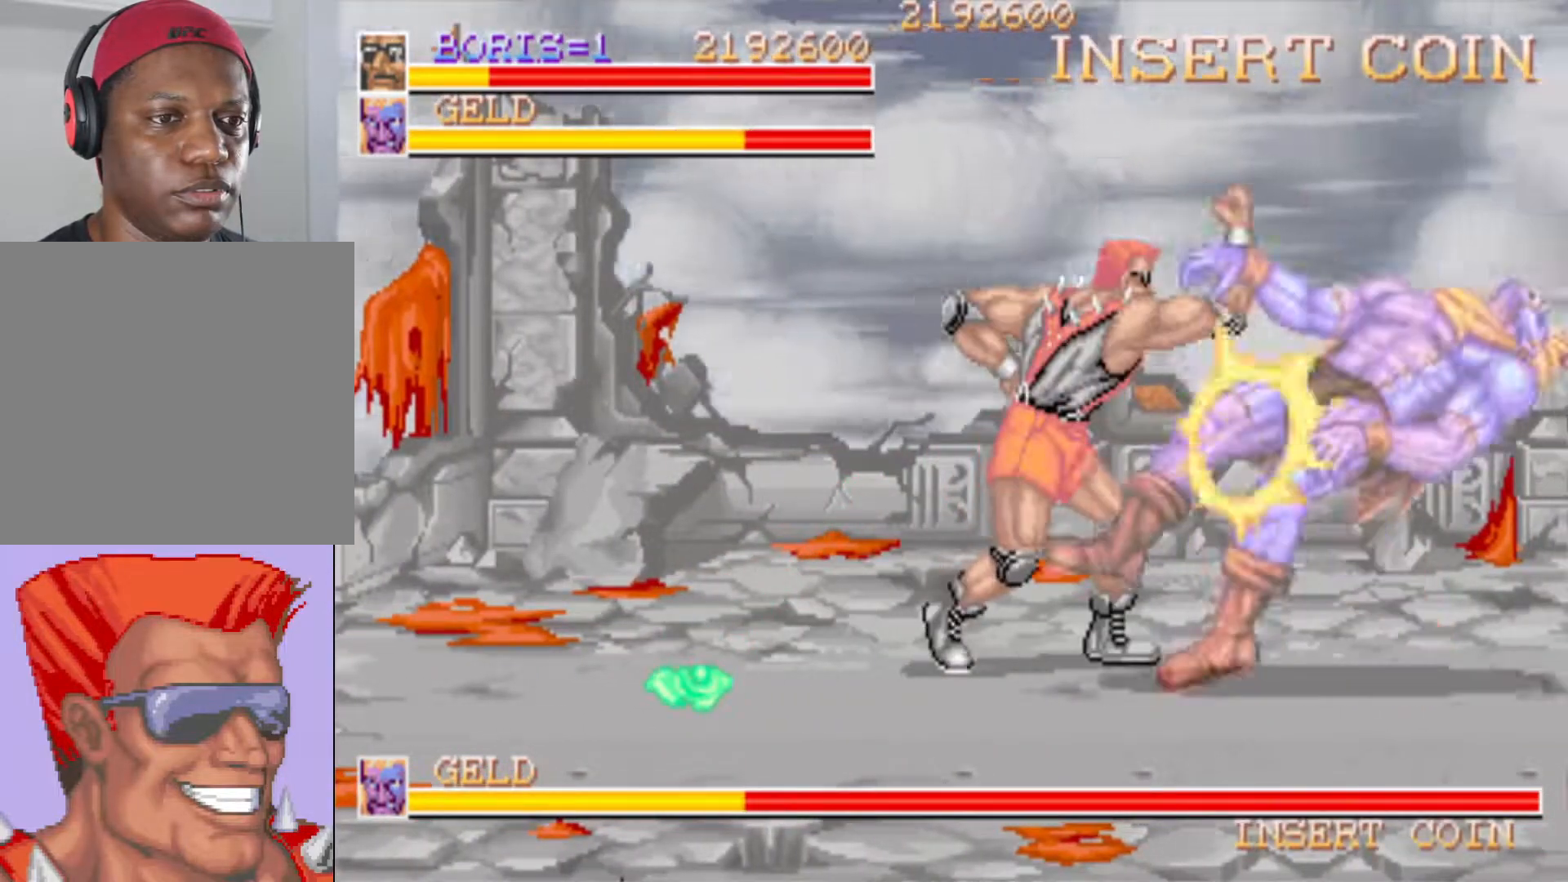
{"buttons": ["DPAD_RIGHT"], "left_stick": "center", "right_stick": "center", "events": [[101, "SQUARE", "up"], [134, "SQUARE", "down"], [251, "SQUARE", "up"], [284, "SQUARE", "down"], [434, "SQUARE", "up"], [501, "DPAD_RIGHT", "down"]]}
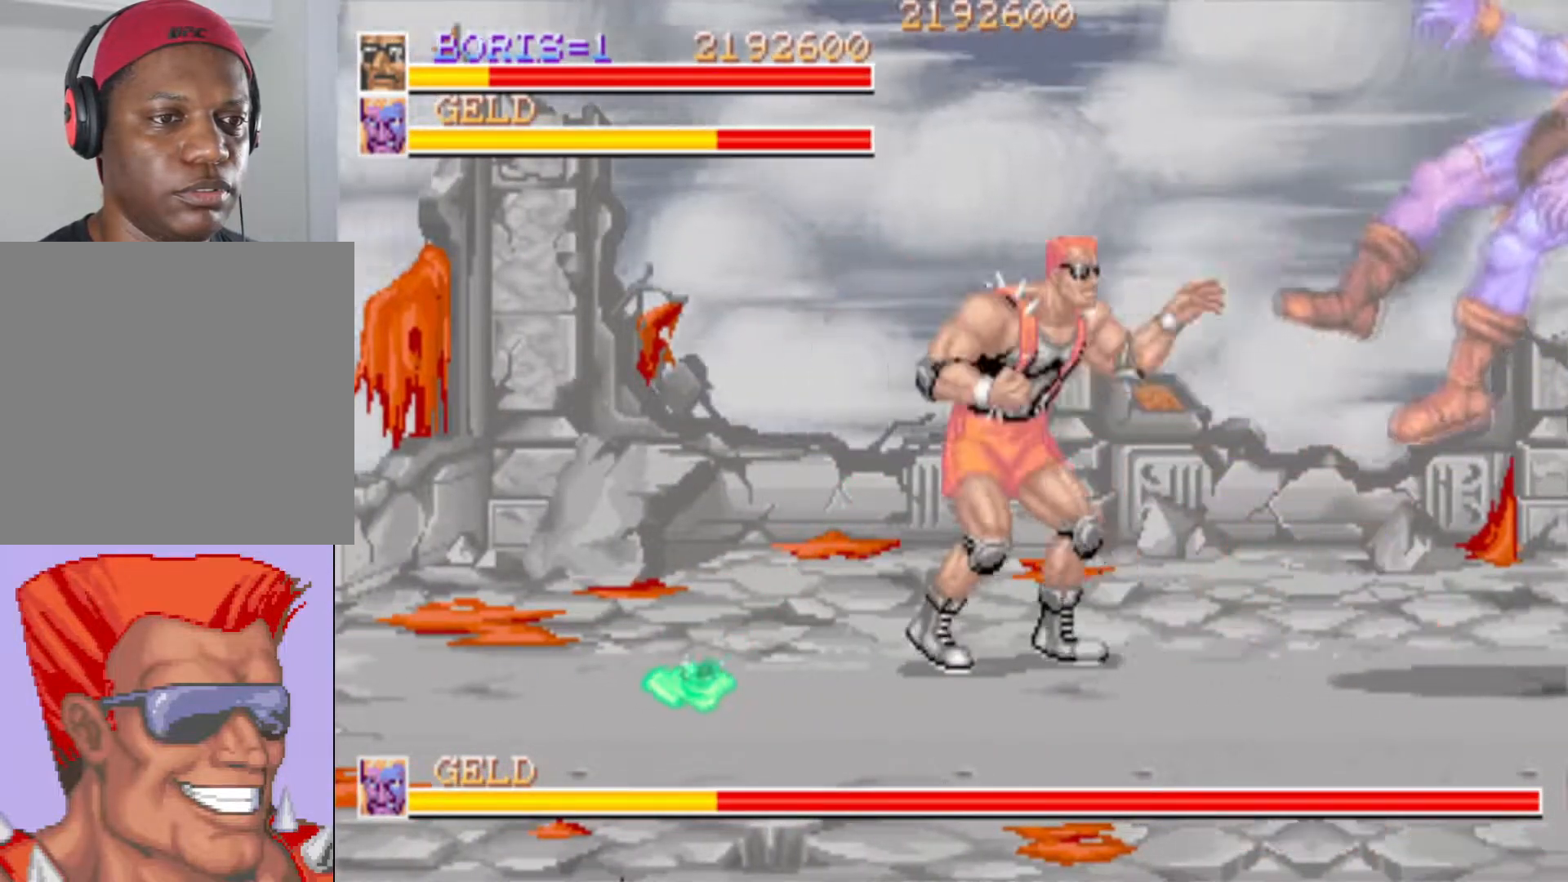
{"buttons": ["DPAD_DOWN", "DPAD_LEFT"], "left_stick": "center", "right_stick": "center", "events": [[50, "DPAD_DOWN", "down"], [250, "DPAD_RIGHT", "up"], [334, "DPAD_LEFT", "down"]]}
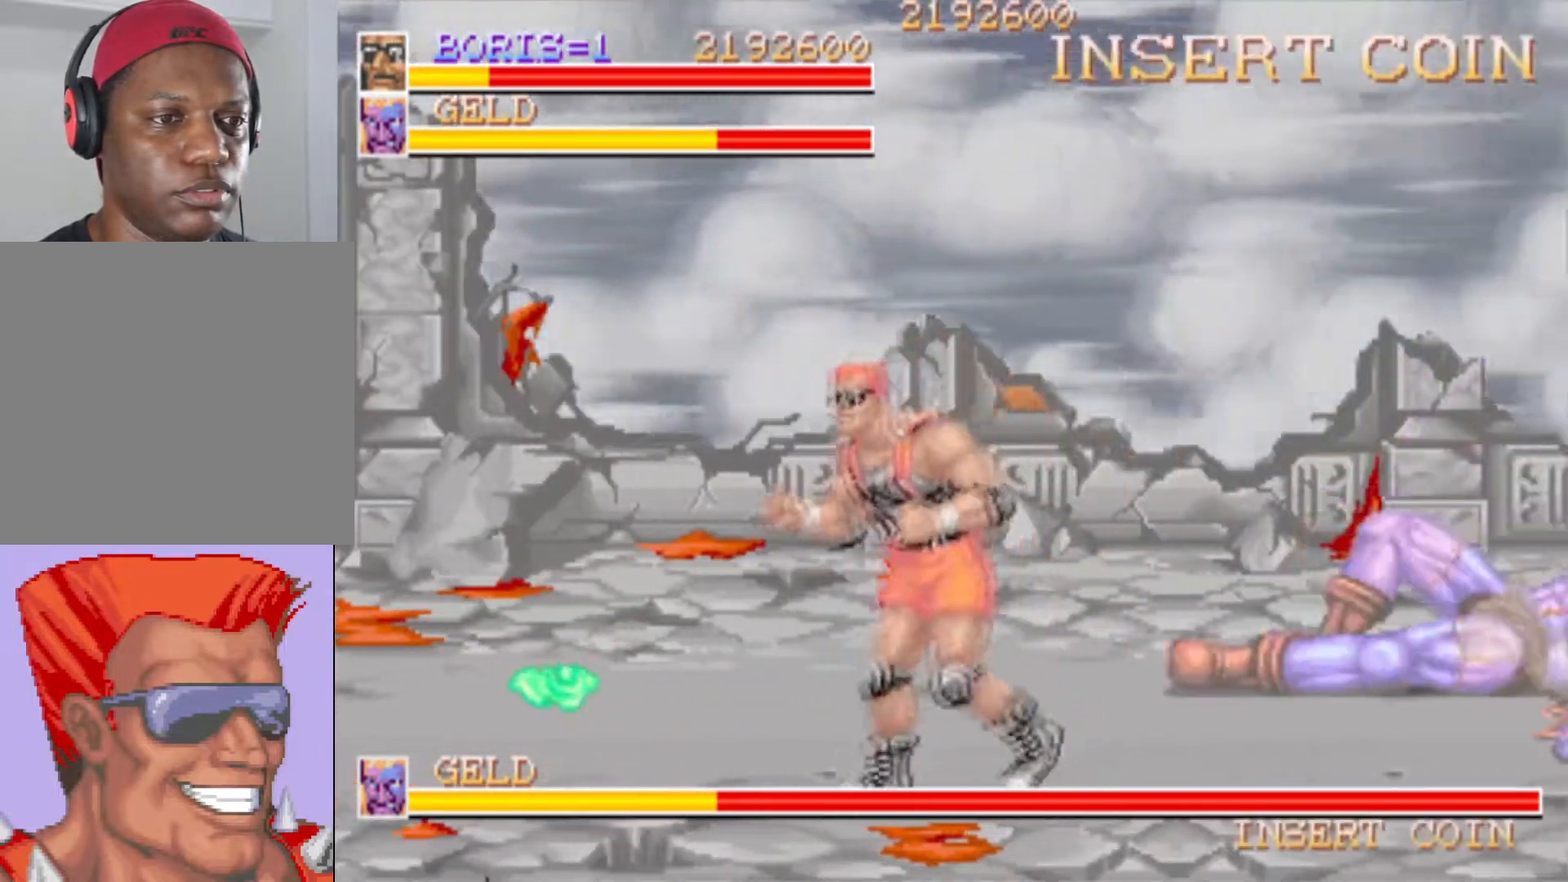
{"buttons": ["DPAD_DOWN", "DPAD_LEFT"], "left_stick": "center", "right_stick": "center", "events": []}
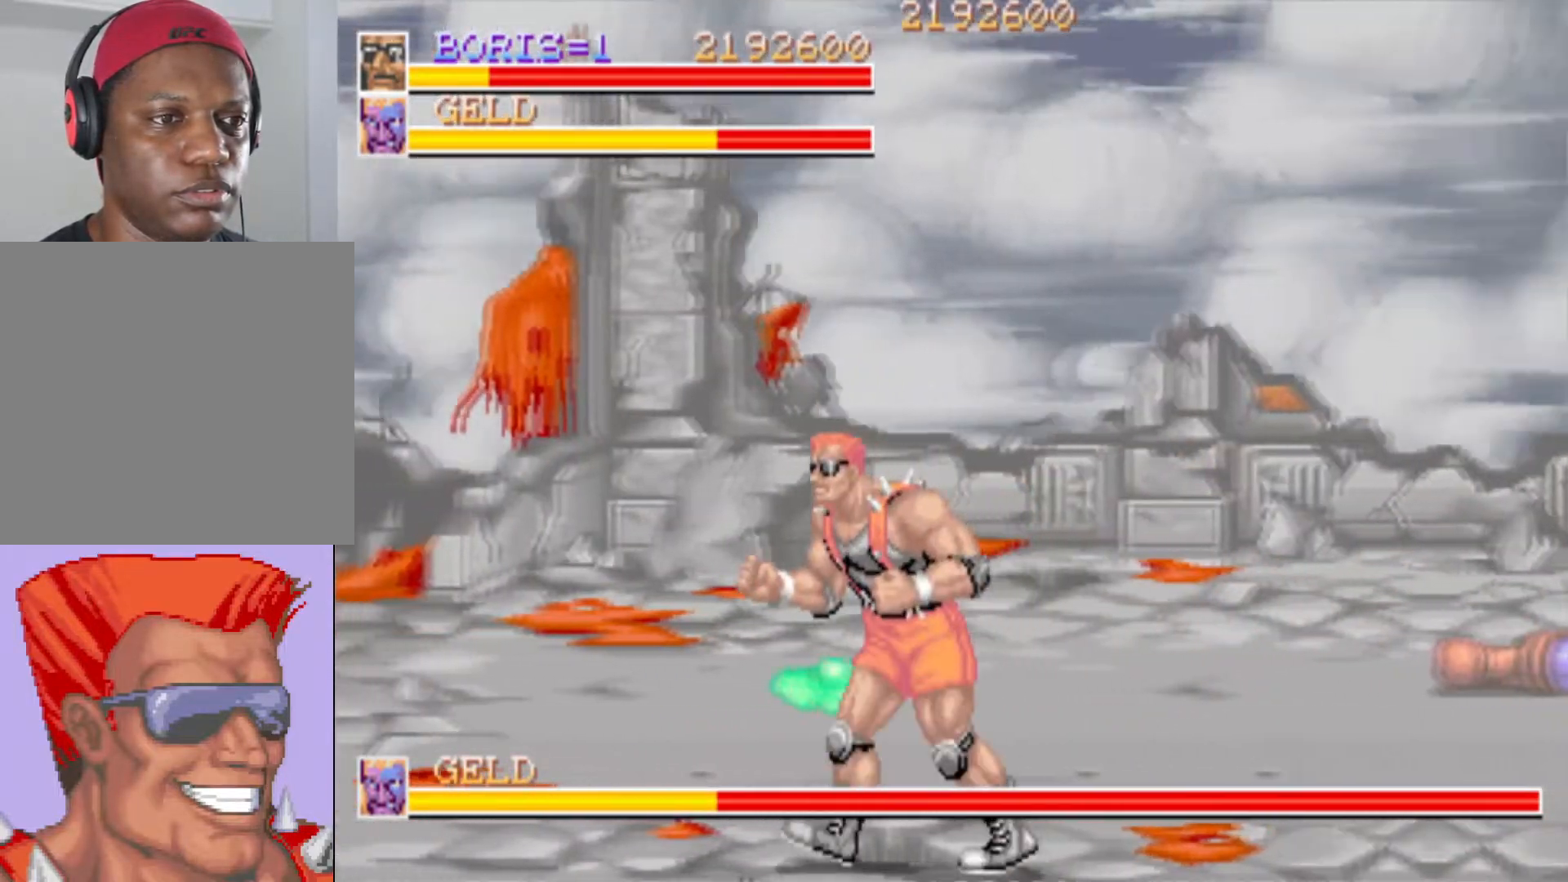
{"buttons": [], "left_stick": "center", "right_stick": "center", "events": [[317, "DPAD_LEFT", "up"], [367, "DPAD_RIGHT", "down"], [384, "DPAD_DOWN", "up"], [484, "DPAD_RIGHT", "up"]]}
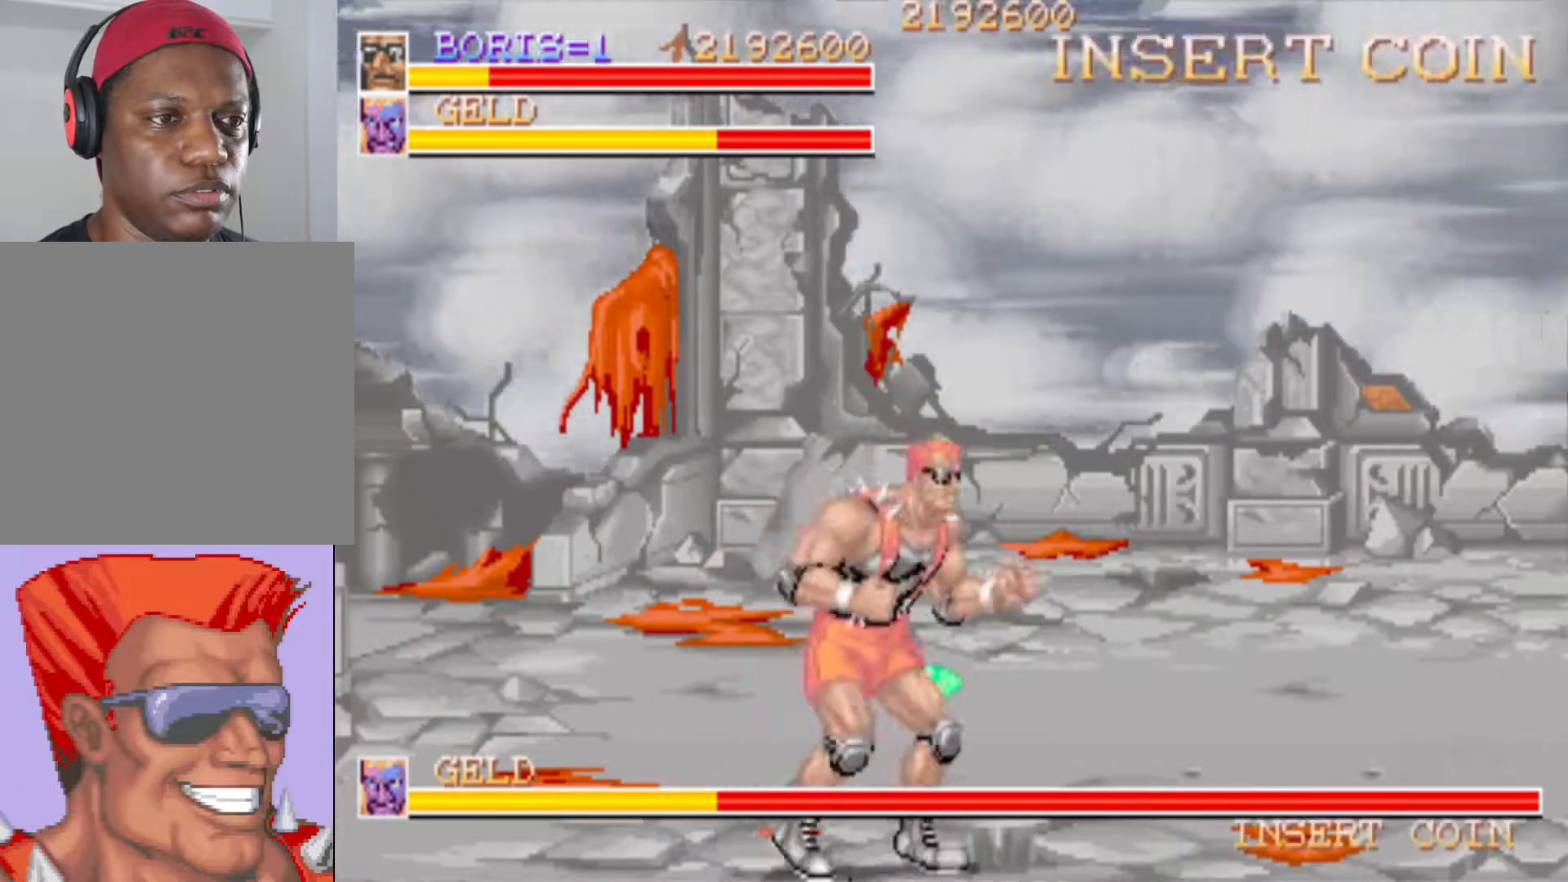
{"buttons": ["DPAD_DOWN", "DPAD_RIGHT"], "left_stick": "center", "right_stick": "center", "events": [[134, "DPAD_RIGHT", "down"], [151, "DPAD_DOWN", "down"], [201, "CROSS", "down"], [267, "CROSS", "up"], [334, "CROSS", "down"], [434, "CROSS", "up"]]}
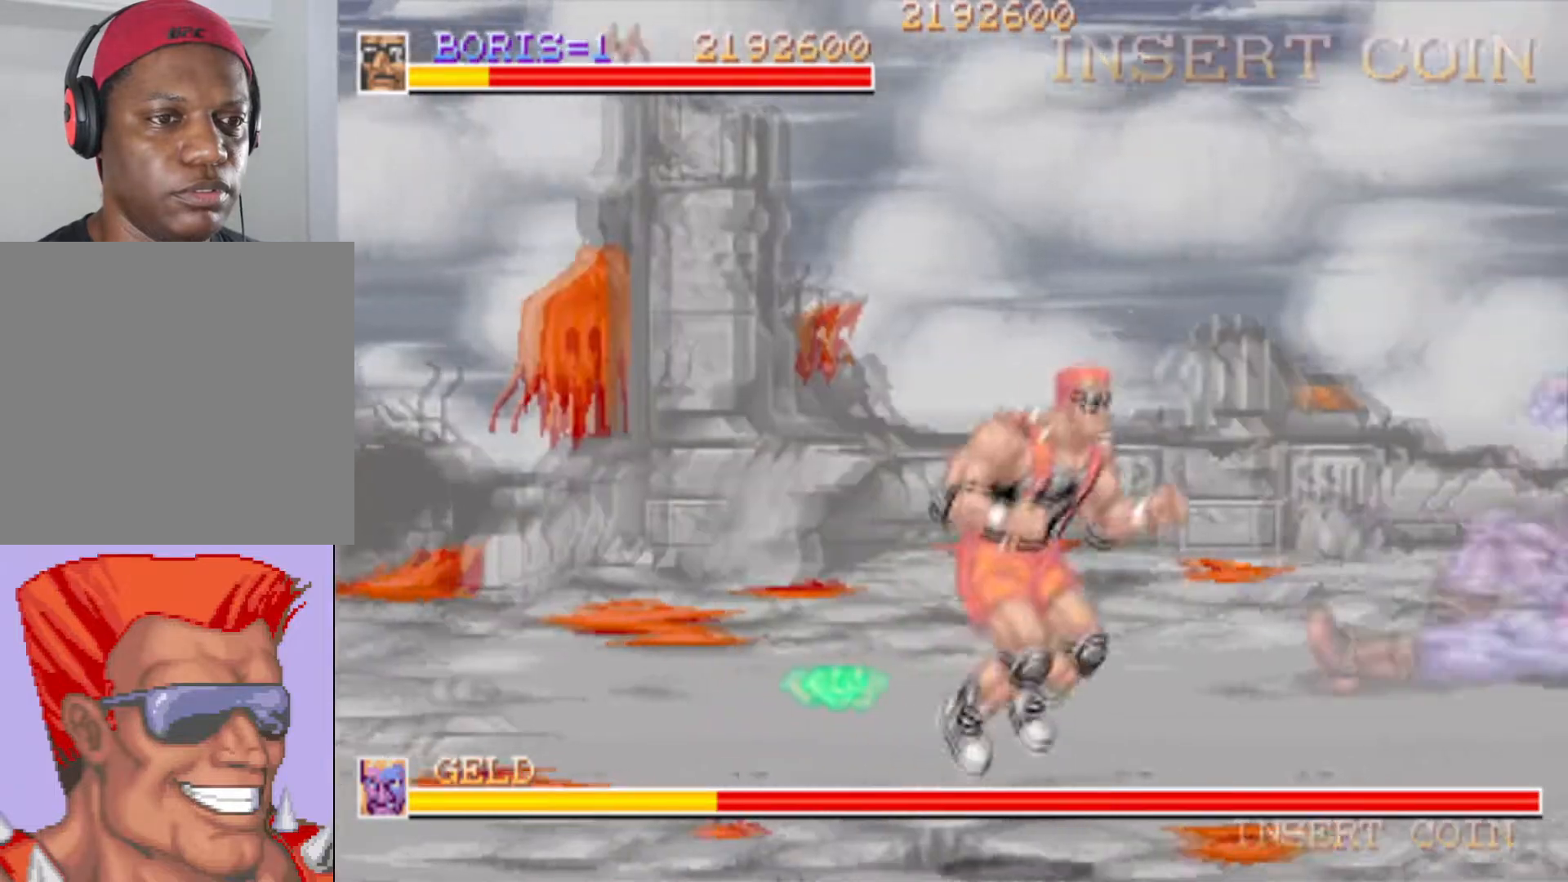
{"buttons": [], "left_stick": "center", "right_stick": "center", "events": [[33, "SQUARE", "down"], [50, "DPAD_DOWN", "up"], [67, "DPAD_RIGHT", "up"], [150, "SQUARE", "up"], [234, "SQUARE", "down"], [367, "SQUARE", "up"]]}
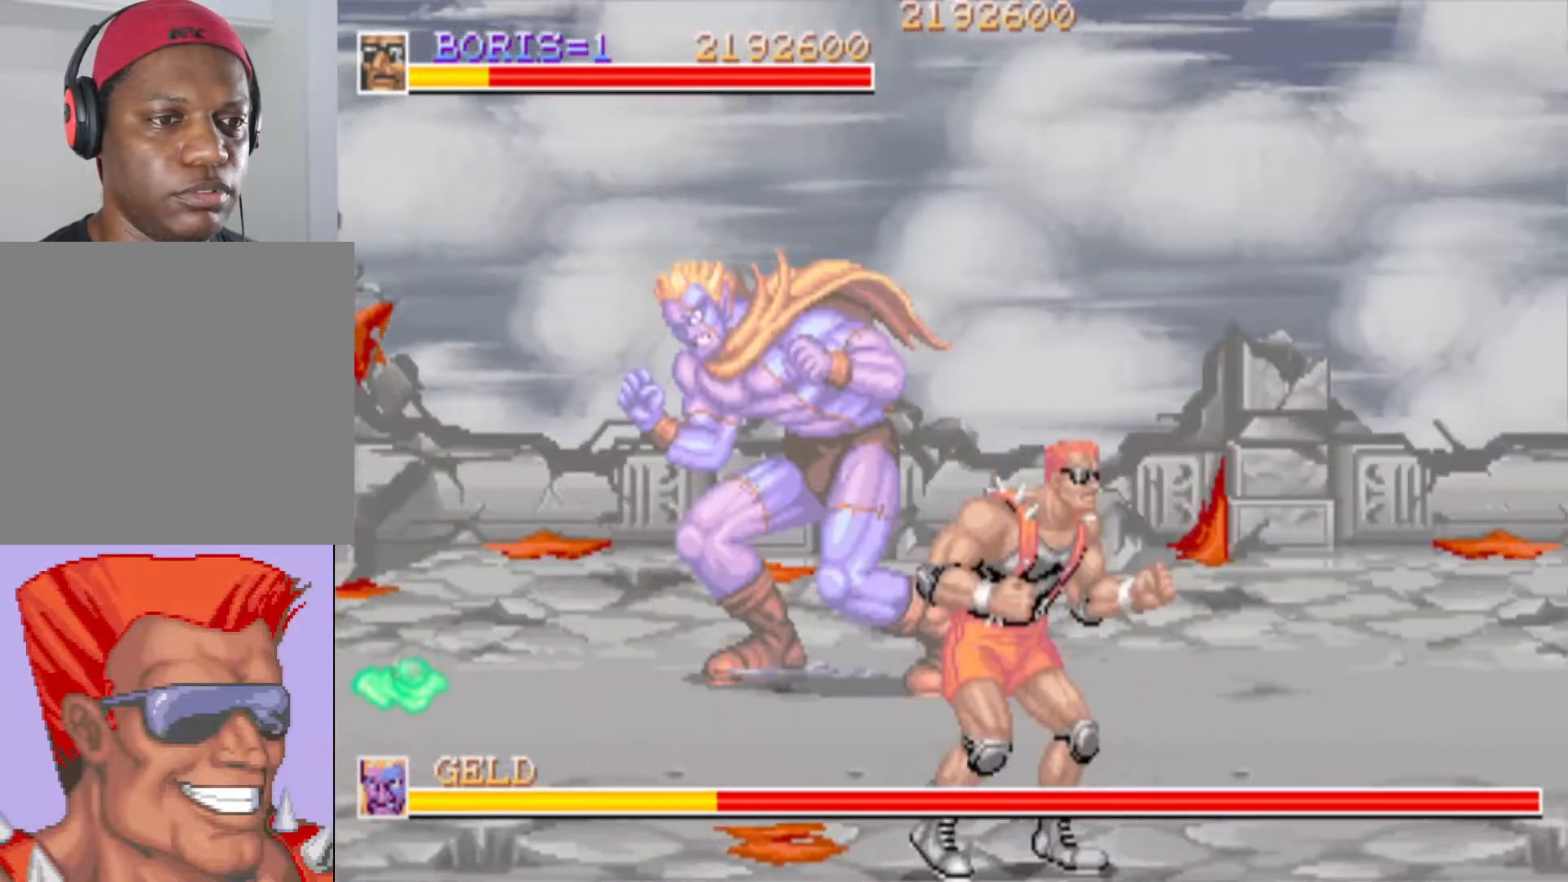
{"buttons": ["DPAD_LEFT"], "left_stick": "center", "right_stick": "center", "events": [[67, "DPAD_LEFT", "down"], [184, "DPAD_DOWN", "down"], [234, "DPAD_DOWN", "up"], [251, "SQUARE", "down"], [284, "SQUARE", "up"], [401, "SQUARE", "down"], [501, "SQUARE", "up"]]}
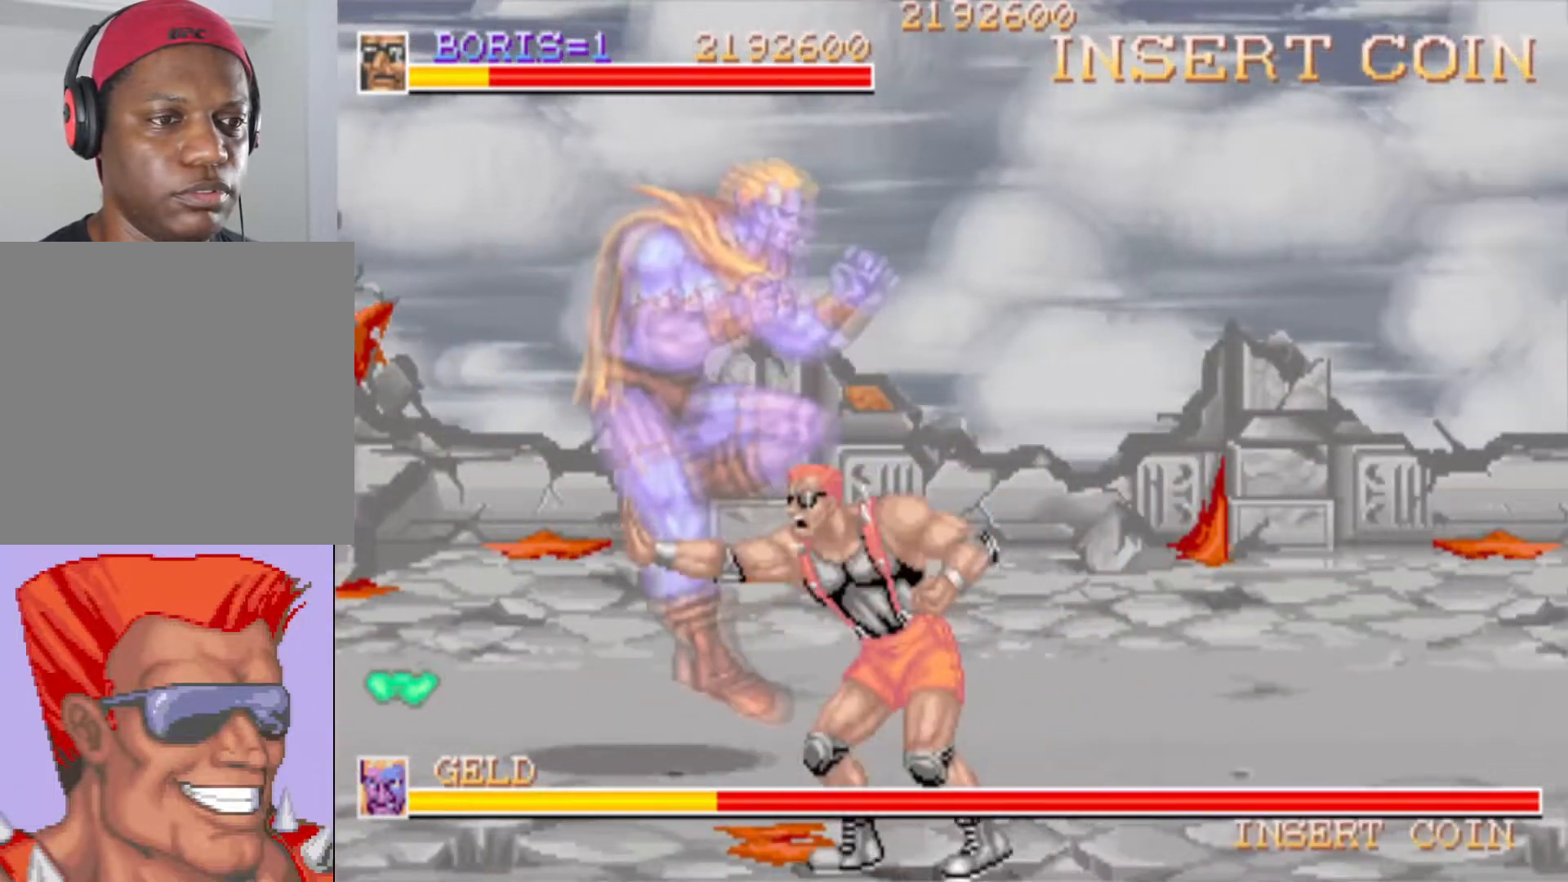
{"buttons": ["DPAD_DOWN", "DPAD_LEFT"], "left_stick": "center", "right_stick": "down"}